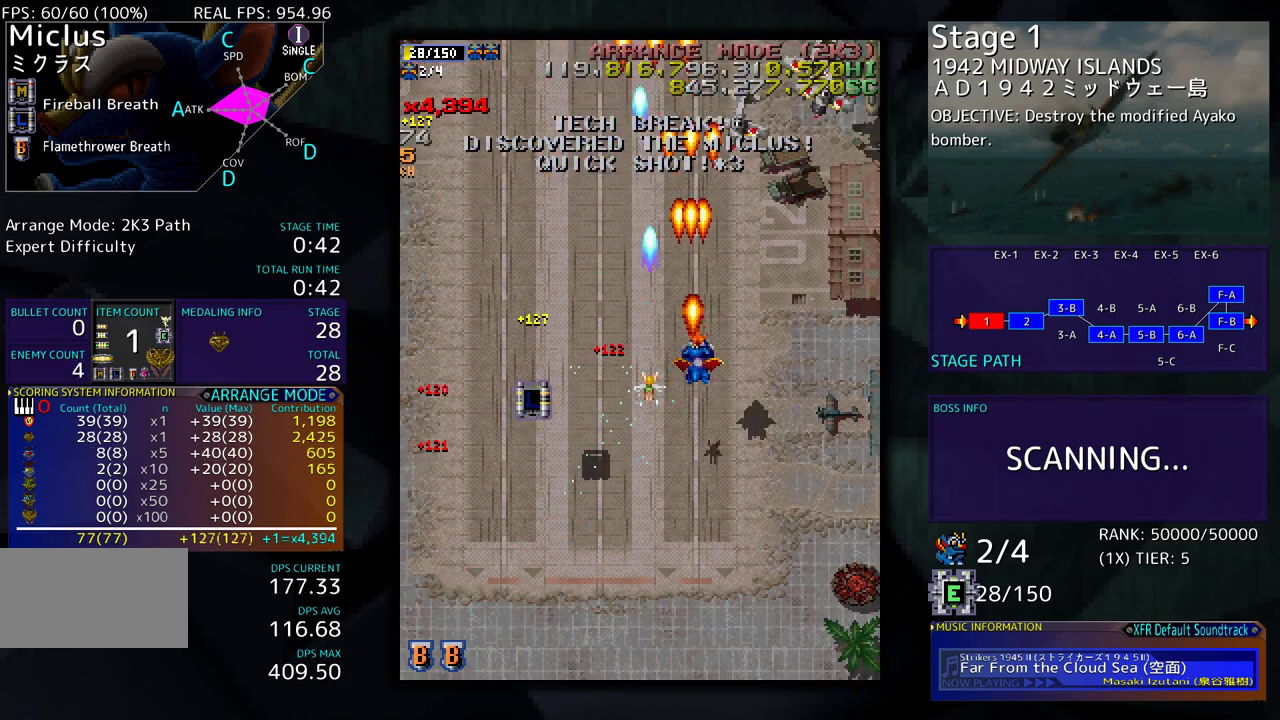
Gameplay with a controller (arcade stick); each line is a JSON object with the inputs held at the frame after it. "events" lists button and stick changes between this image and that frame as [ms after this image, input, new state], when the widget could be followed in between. Not read: L3 R3 other_buttons.
{"buttons": ["DPAD_DOWN", "DPAD_RIGHT"], "events": [[183, "DPAD_DOWN", "up"], [233, "DPAD_UP", "down"], [417, "DPAD_UP", "up"], [483, "DPAD_DOWN", "down"]]}
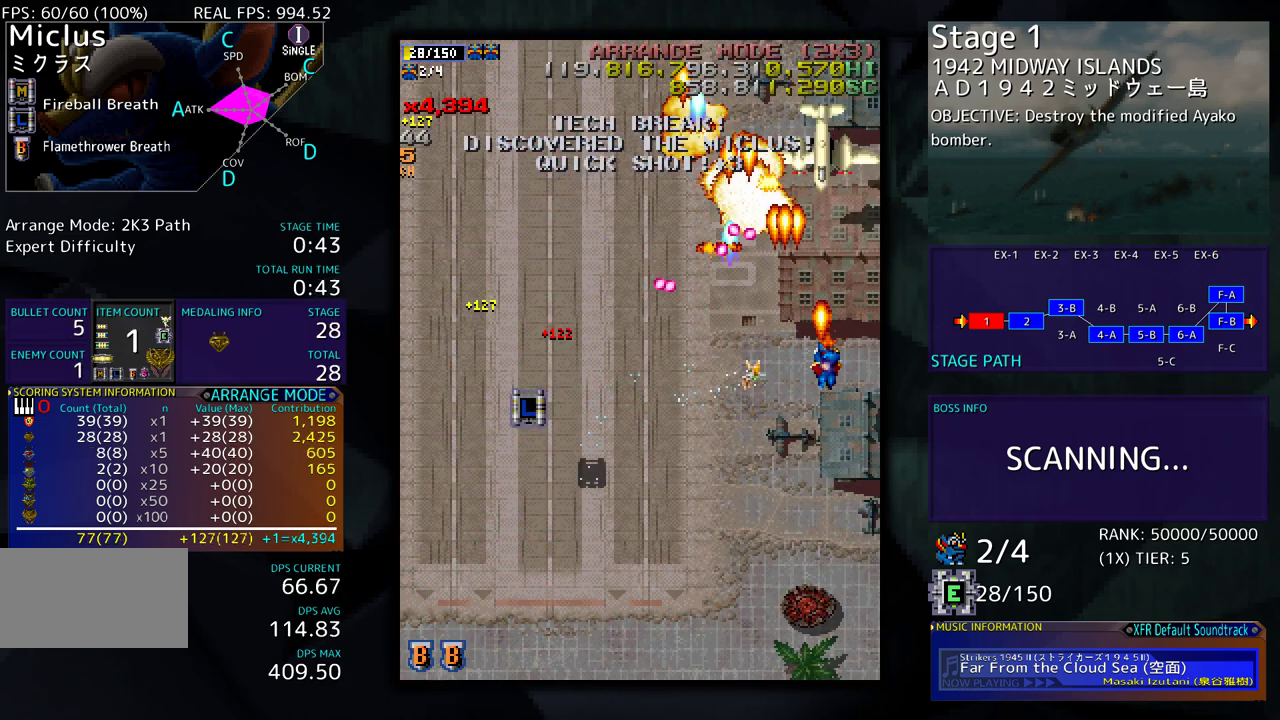
{"buttons": ["DPAD_UP", "DPAD_LEFT"], "events": [[33, "DPAD_RIGHT", "up"], [50, "DPAD_DOWN", "up"], [133, "DPAD_DOWN", "down"], [267, "DPAD_DOWN", "up"], [467, "DPAD_UP", "down"], [500, "DPAD_LEFT", "down"]]}
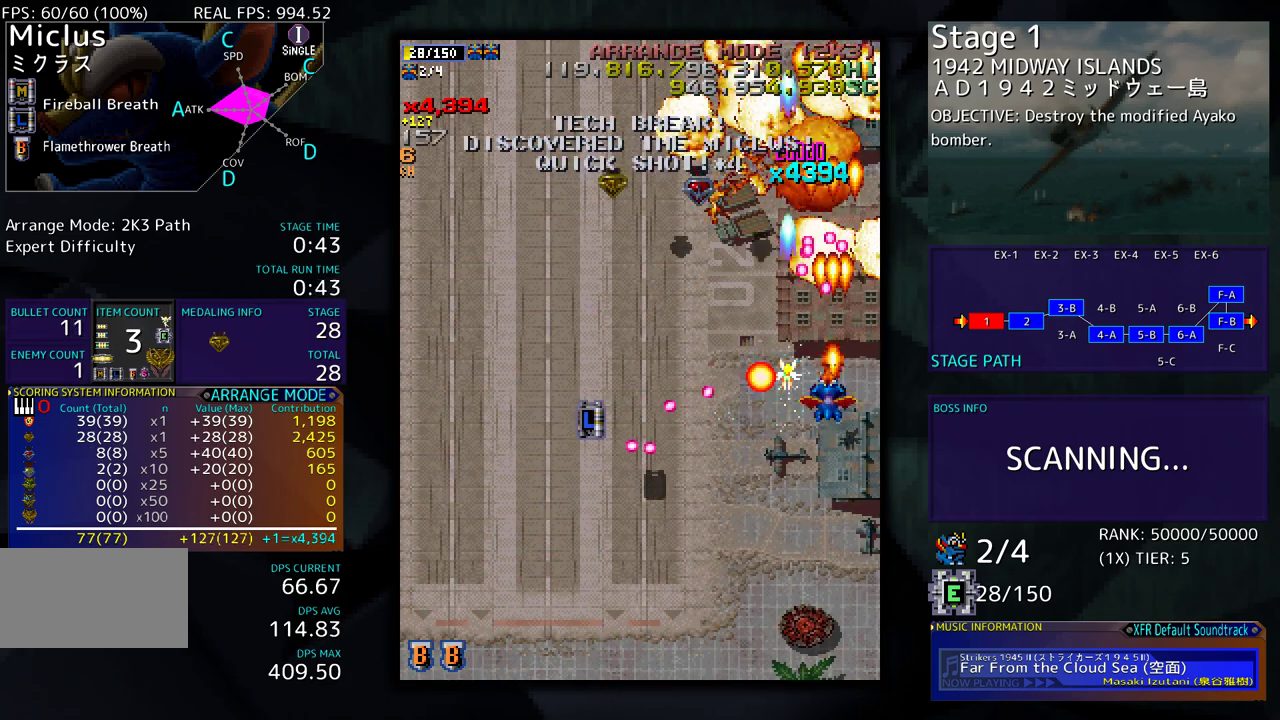
{"buttons": ["DPAD_LEFT"], "events": [[167, "DPAD_UP", "up"], [233, "DPAD_DOWN", "down"], [333, "DPAD_DOWN", "up"]]}
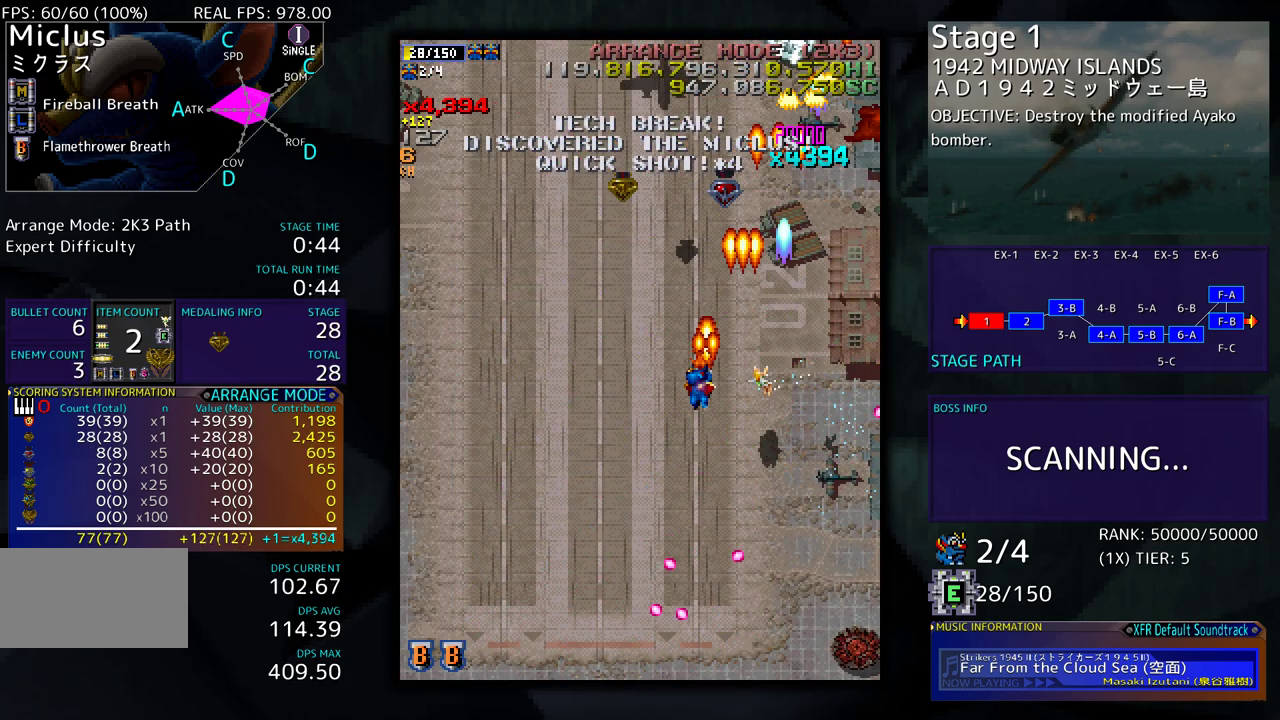
{"buttons": ["DPAD_LEFT"], "events": [[67, "DPAD_DOWN", "down"], [117, "DPAD_LEFT", "up"], [200, "DPAD_DOWN", "up"], [450, "DPAD_LEFT", "down"]]}
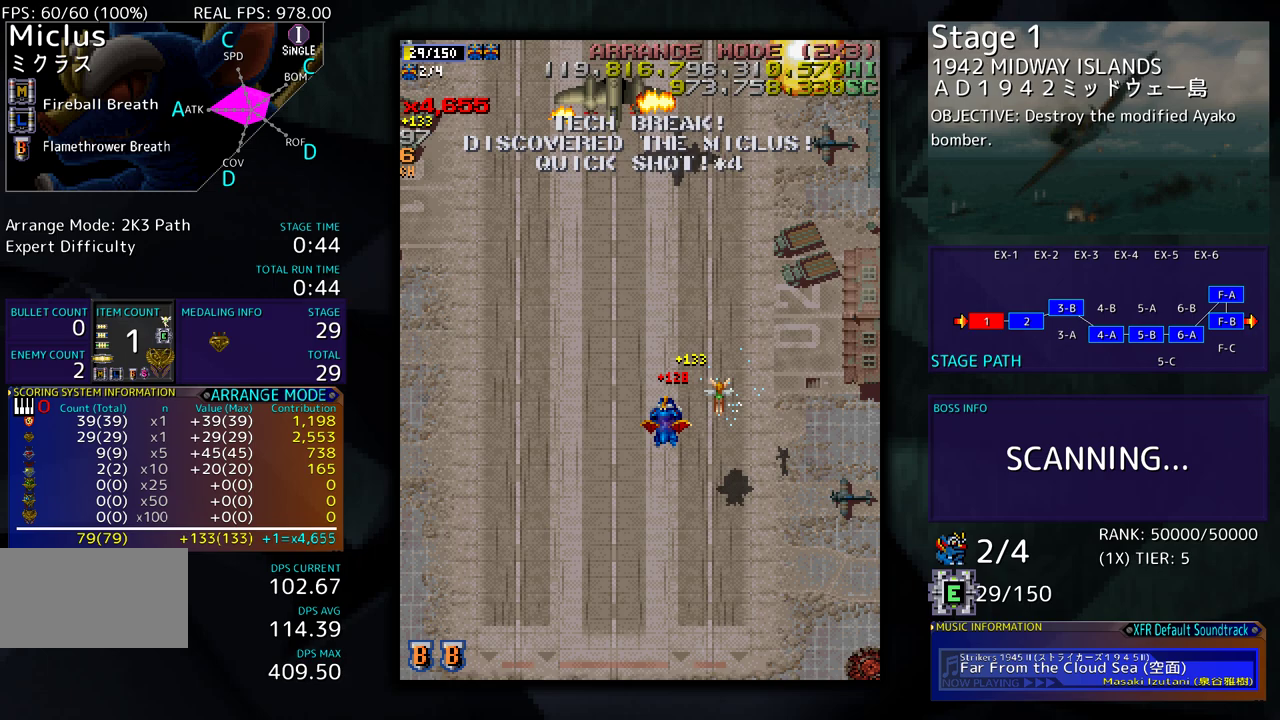
{"buttons": ["DPAD_DOWN", "DPAD_LEFT"], "events": [[150, "DPAD_UP", "down"], [183, "DPAD_LEFT", "up"], [250, "DPAD_UP", "up"], [383, "DPAD_DOWN", "down"], [467, "DPAD_LEFT", "down"]]}
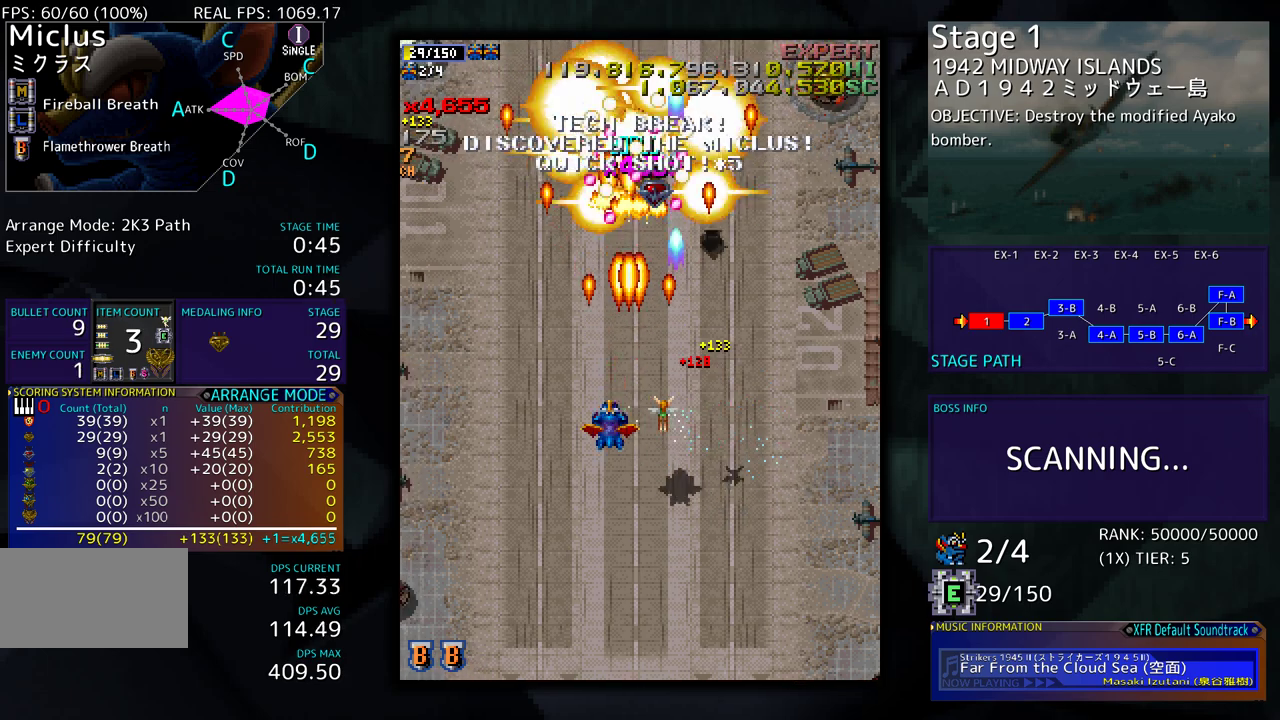
{"buttons": ["DPAD_UP"], "events": [[50, "DPAD_DOWN", "up"], [250, "DPAD_UP", "down"], [450, "DPAD_LEFT", "up"]]}
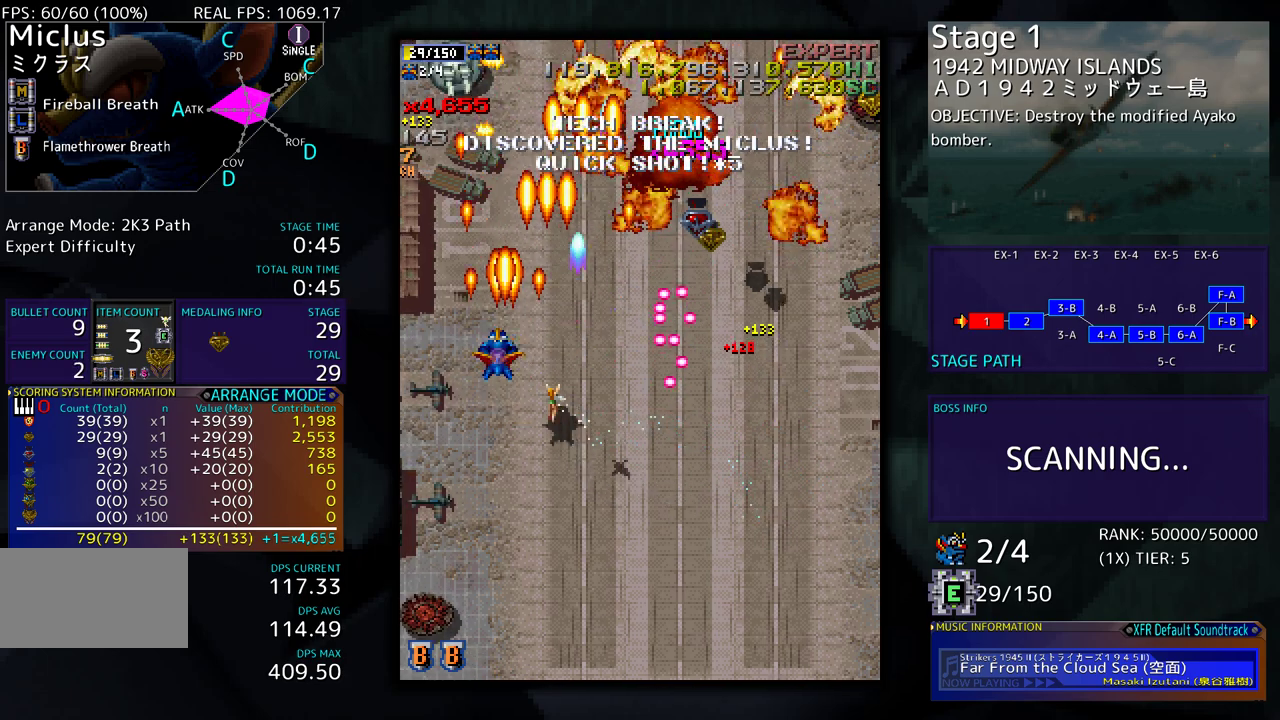
{"buttons": ["DPAD_UP", "DPAD_RIGHT"], "events": [[33, "DPAD_LEFT", "down"], [50, "DPAD_UP", "up"], [100, "DPAD_DOWN", "down"], [117, "DPAD_LEFT", "up"], [167, "DPAD_RIGHT", "down"], [217, "DPAD_DOWN", "up"], [250, "DPAD_UP", "down"]]}
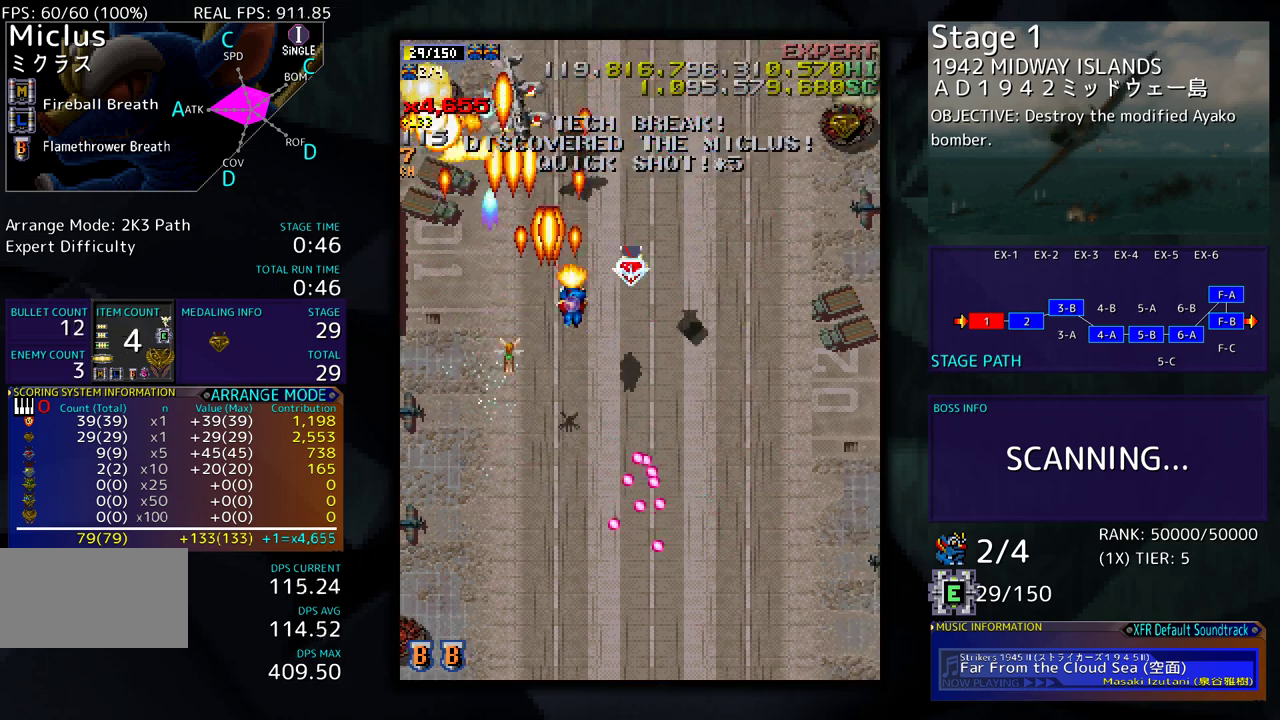
{"buttons": ["DPAD_DOWN", "DPAD_RIGHT"], "events": [[183, "DPAD_UP", "up"], [250, "DPAD_DOWN", "down"]]}
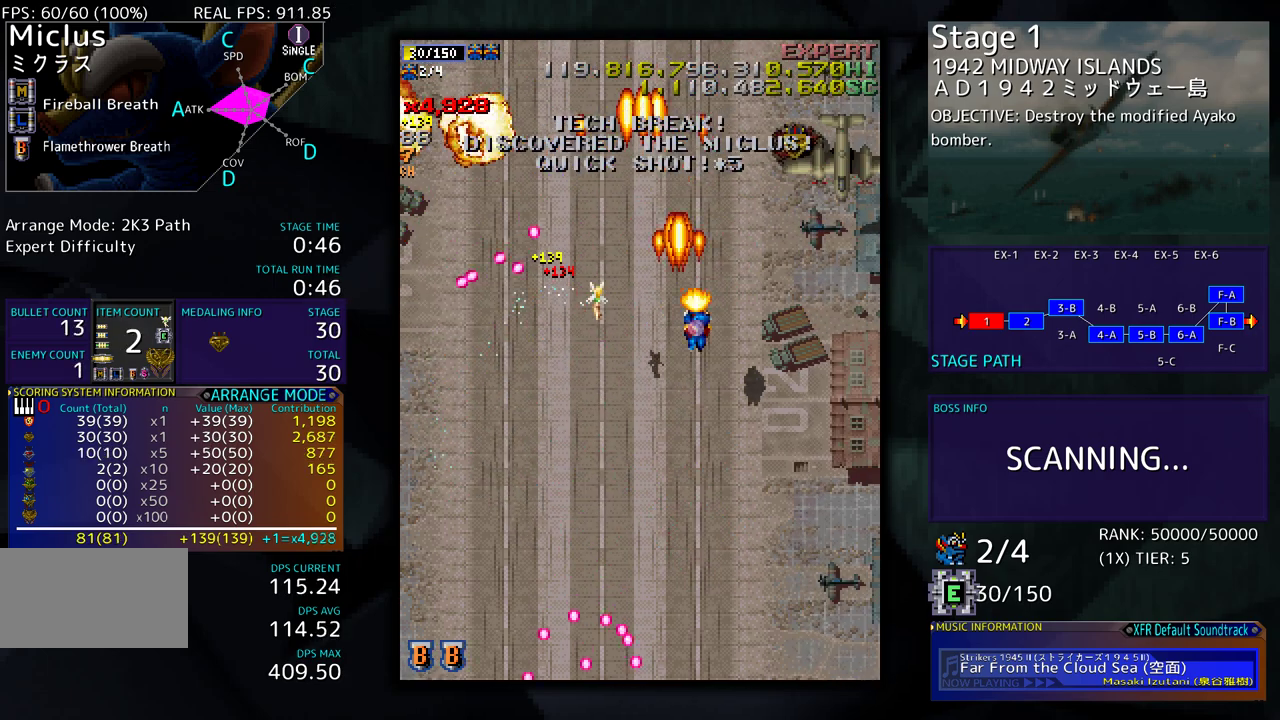
{"buttons": ["DPAD_DOWN"], "events": [[50, "DPAD_DOWN", "up"], [183, "DPAD_UP", "down"], [333, "DPAD_UP", "up"], [383, "DPAD_DOWN", "down"], [400, "DPAD_RIGHT", "up"]]}
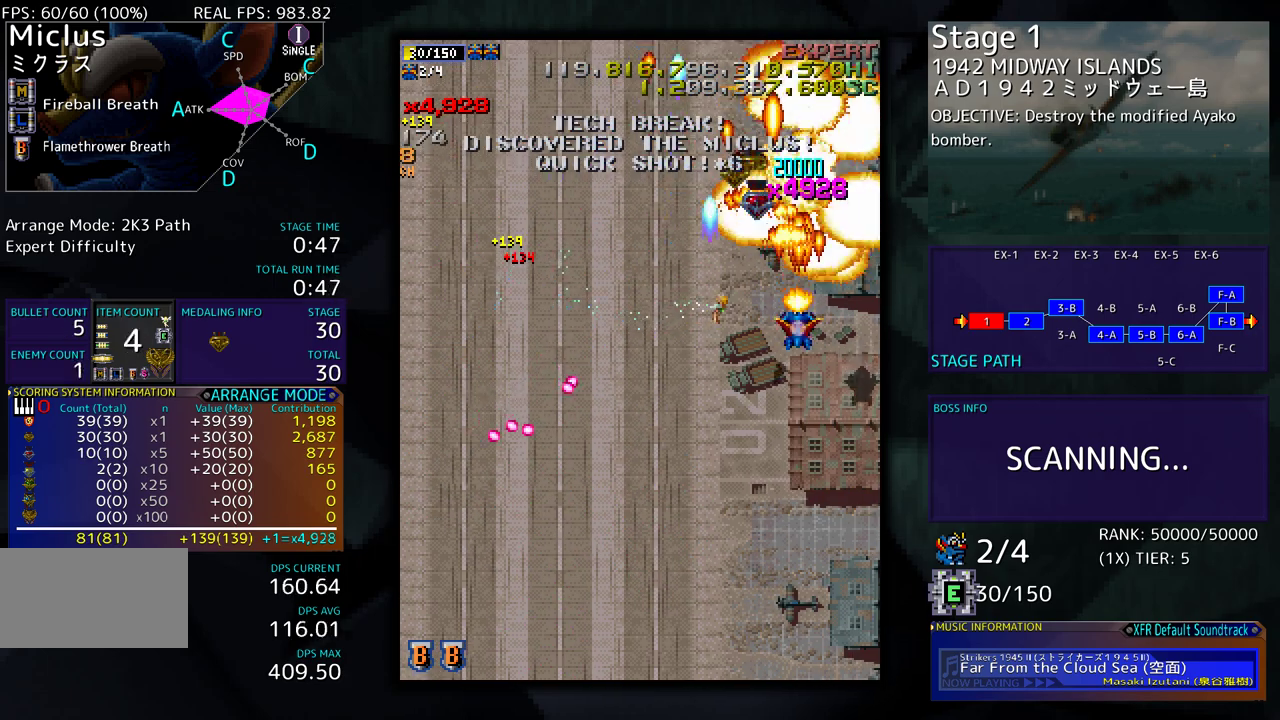
{"buttons": ["DPAD_DOWN"], "events": [[117, "DPAD_LEFT", "down"], [183, "DPAD_DOWN", "up"], [400, "DPAD_LEFT", "up"], [500, "DPAD_DOWN", "down"]]}
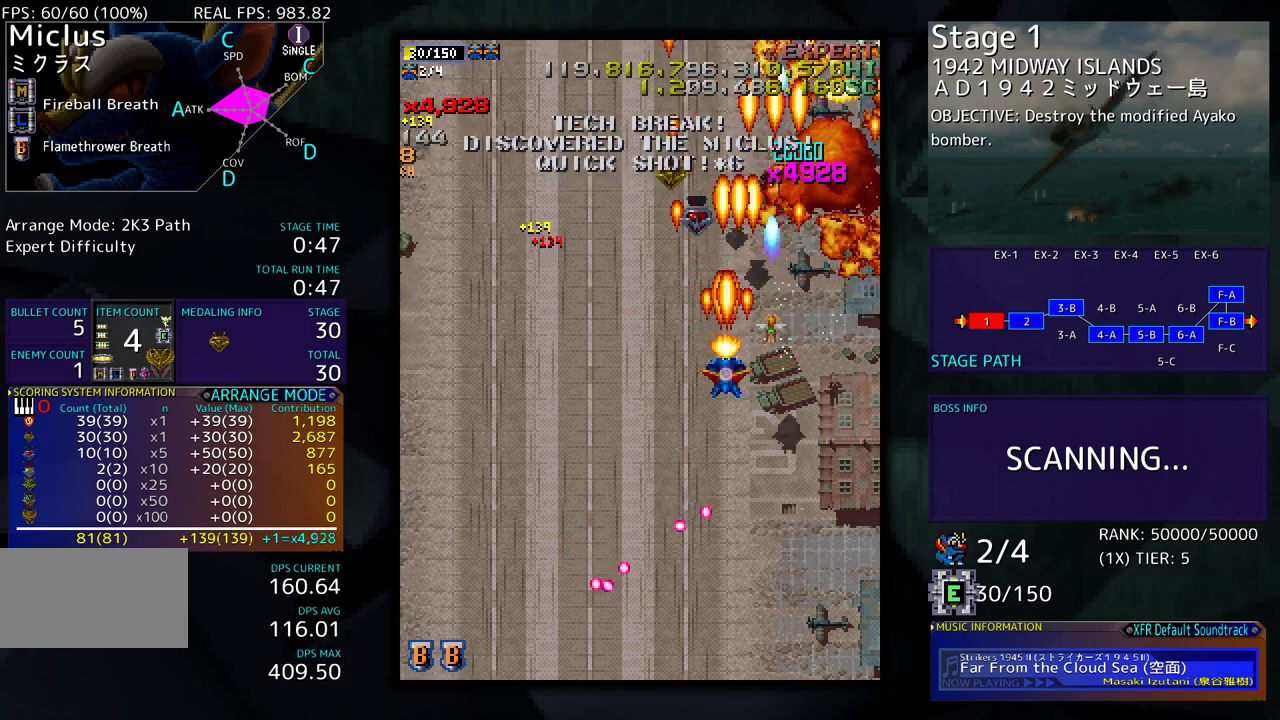
{"buttons": [], "events": [[83, "DPAD_DOWN", "up"], [217, "DPAD_DOWN", "down"], [233, "DPAD_LEFT", "down"], [300, "DPAD_DOWN", "up"], [467, "DPAD_LEFT", "up"]]}
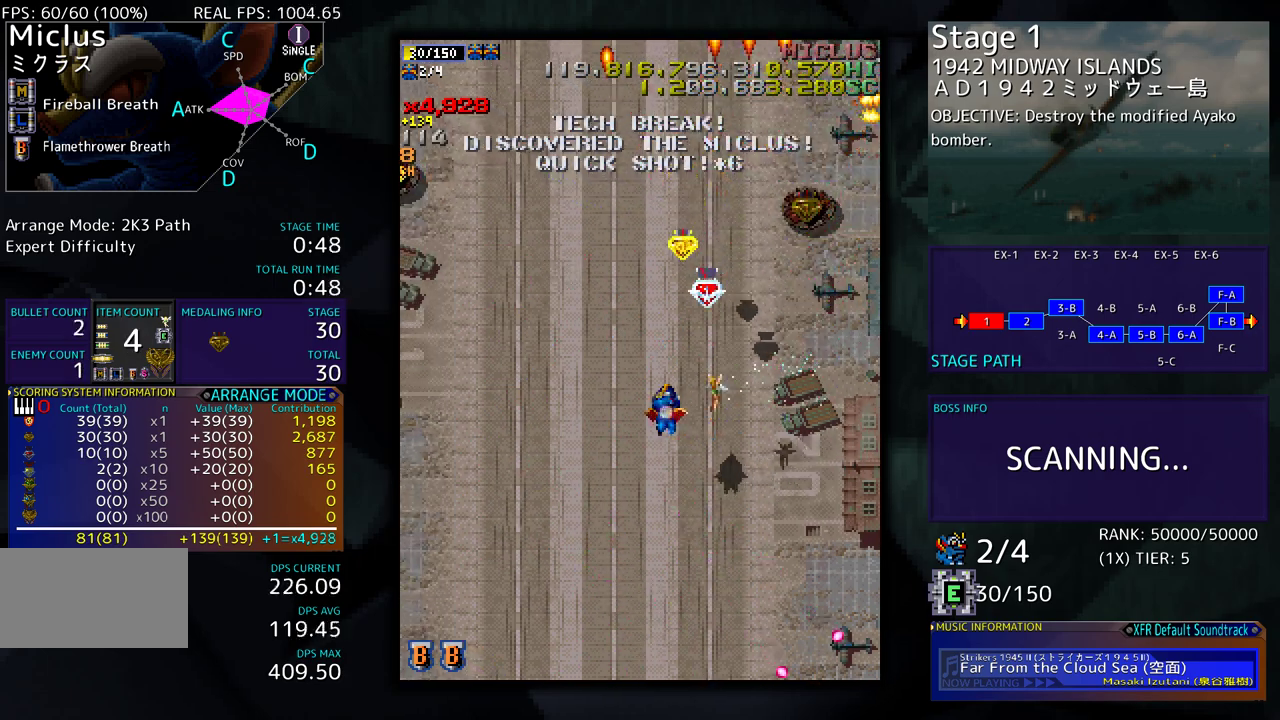
{"buttons": [], "events": [[300, "DPAD_LEFT", "down"], [483, "DPAD_LEFT", "up"]]}
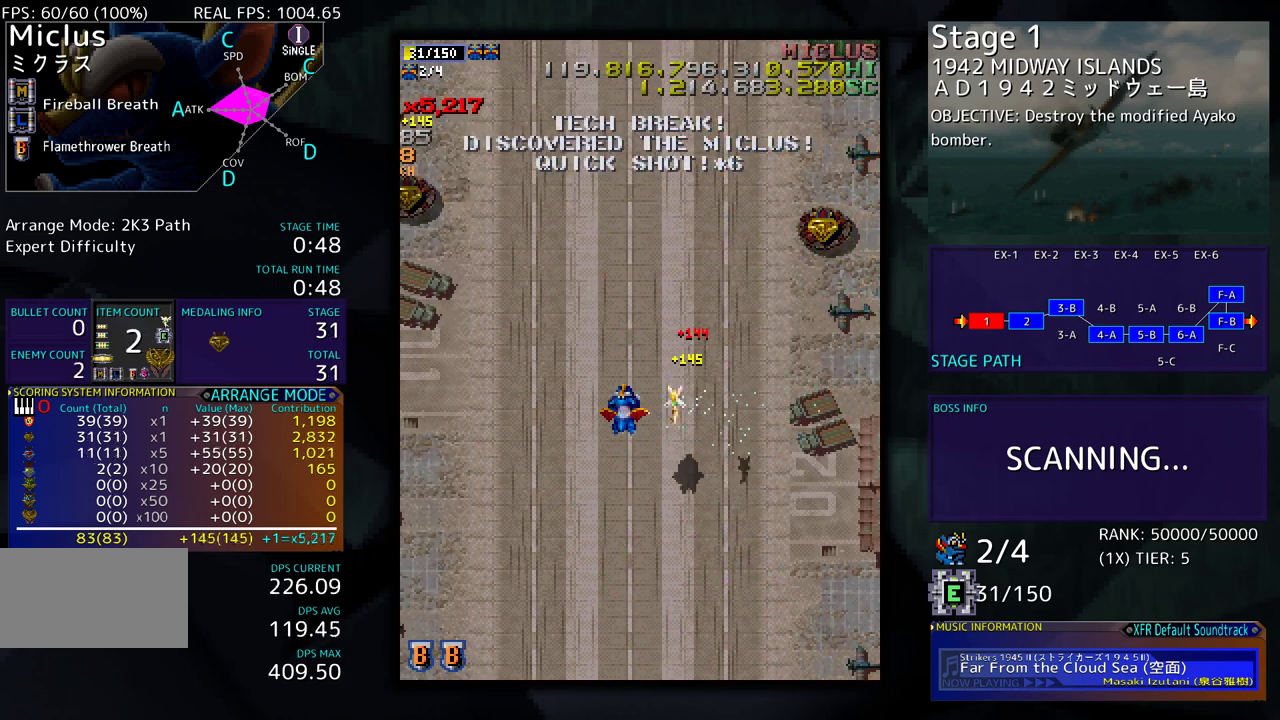
{"buttons": ["DPAD_UP", "DPAD_RIGHT"], "events": [[400, "DPAD_RIGHT", "down"], [417, "DPAD_UP", "down"]]}
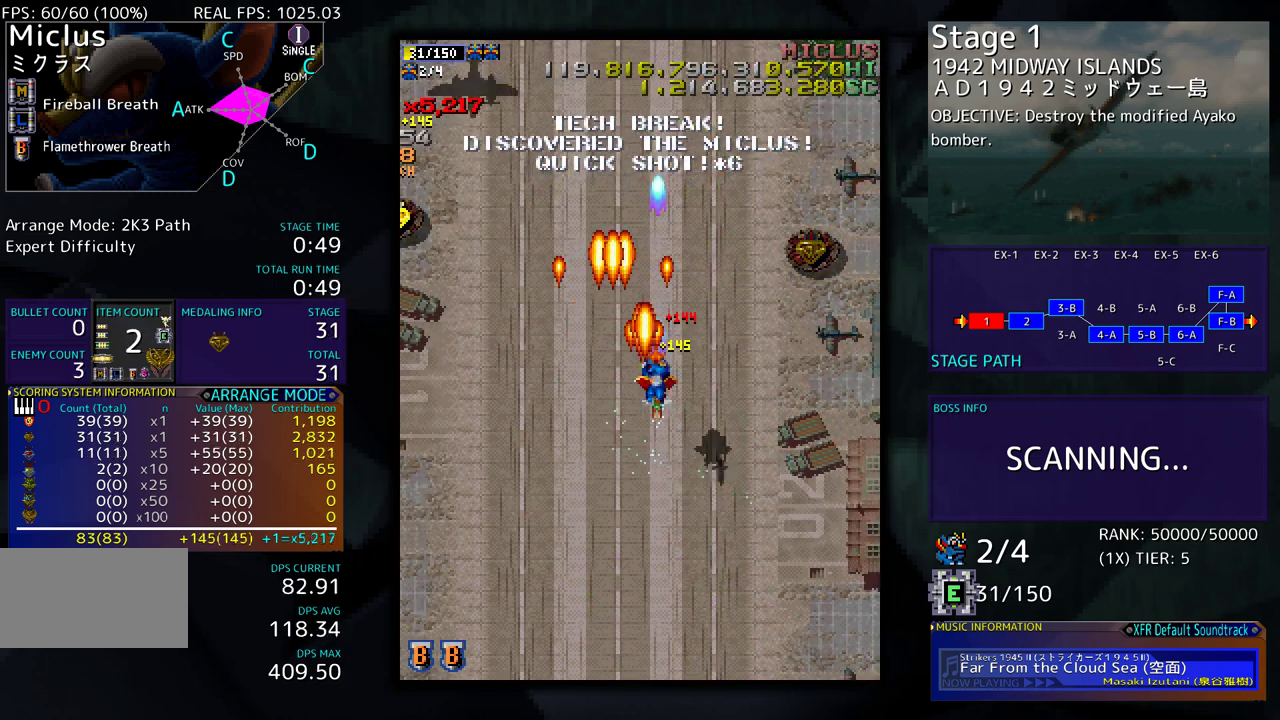
{"buttons": ["DPAD_UP", "DPAD_LEFT"], "events": [[67, "DPAD_RIGHT", "up"], [100, "DPAD_LEFT", "down"], [200, "DPAD_UP", "up"], [400, "DPAD_UP", "down"]]}
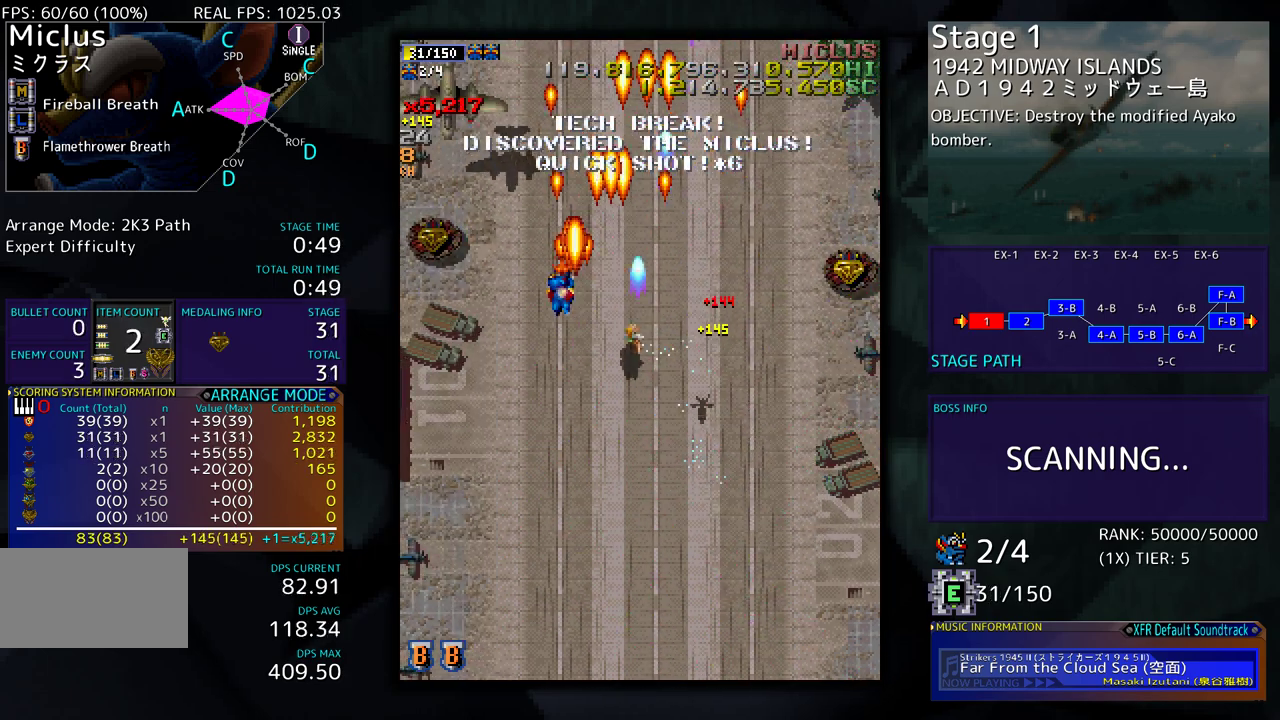
{"buttons": ["DPAD_DOWN", "DPAD_RIGHT"], "events": [[300, "DPAD_UP", "up"], [317, "DPAD_DOWN", "down"], [450, "DPAD_LEFT", "up"], [483, "DPAD_RIGHT", "down"]]}
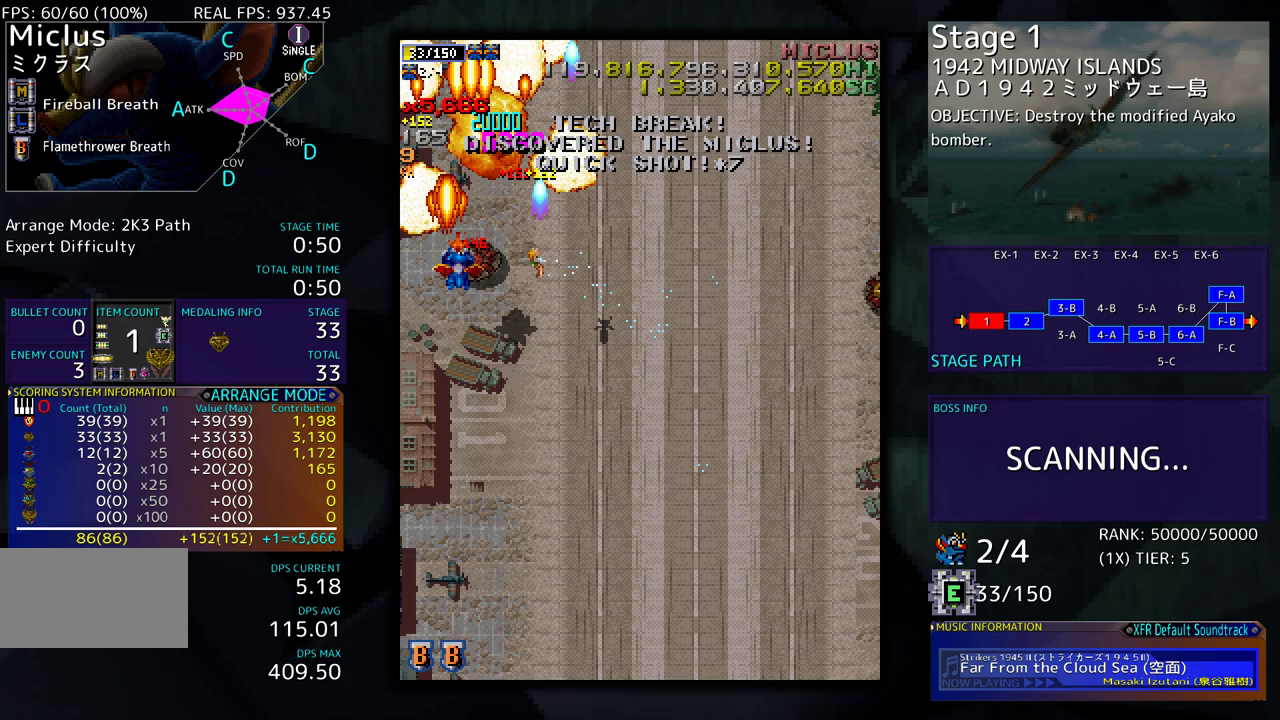
{"buttons": ["DPAD_DOWN"], "events": [[233, "DPAD_DOWN", "up"], [267, "DPAD_UP", "down"], [317, "DPAD_RIGHT", "up"], [333, "DPAD_UP", "up"], [500, "DPAD_DOWN", "down"]]}
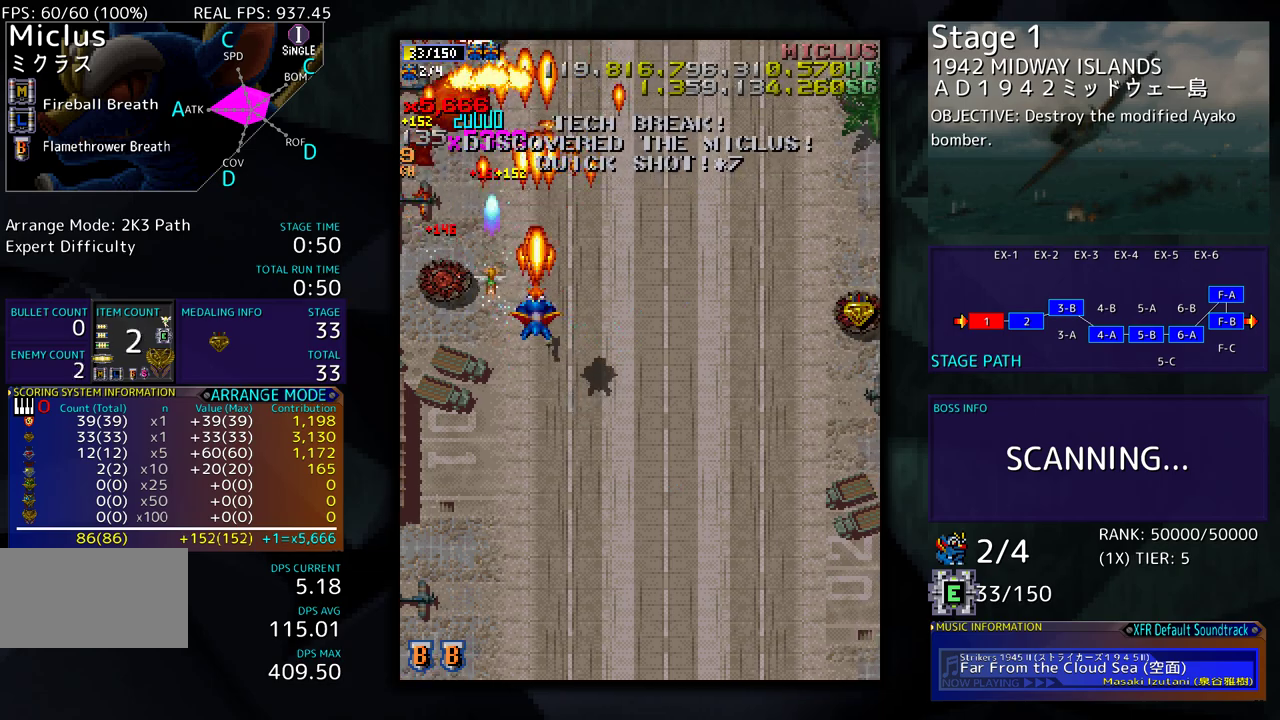
{"buttons": ["DPAD_LEFT"], "events": [[467, "DPAD_LEFT", "down"], [483, "DPAD_DOWN", "up"]]}
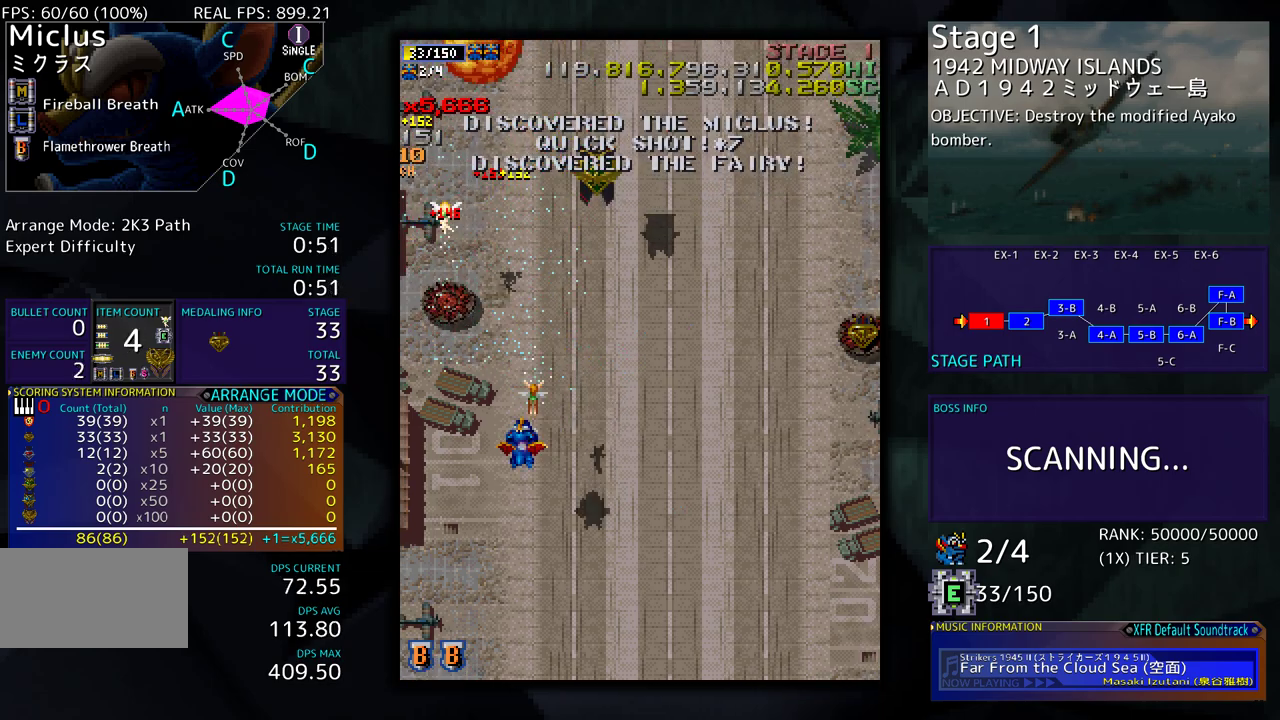
{"buttons": ["DPAD_DOWN", "DPAD_RIGHT"]}
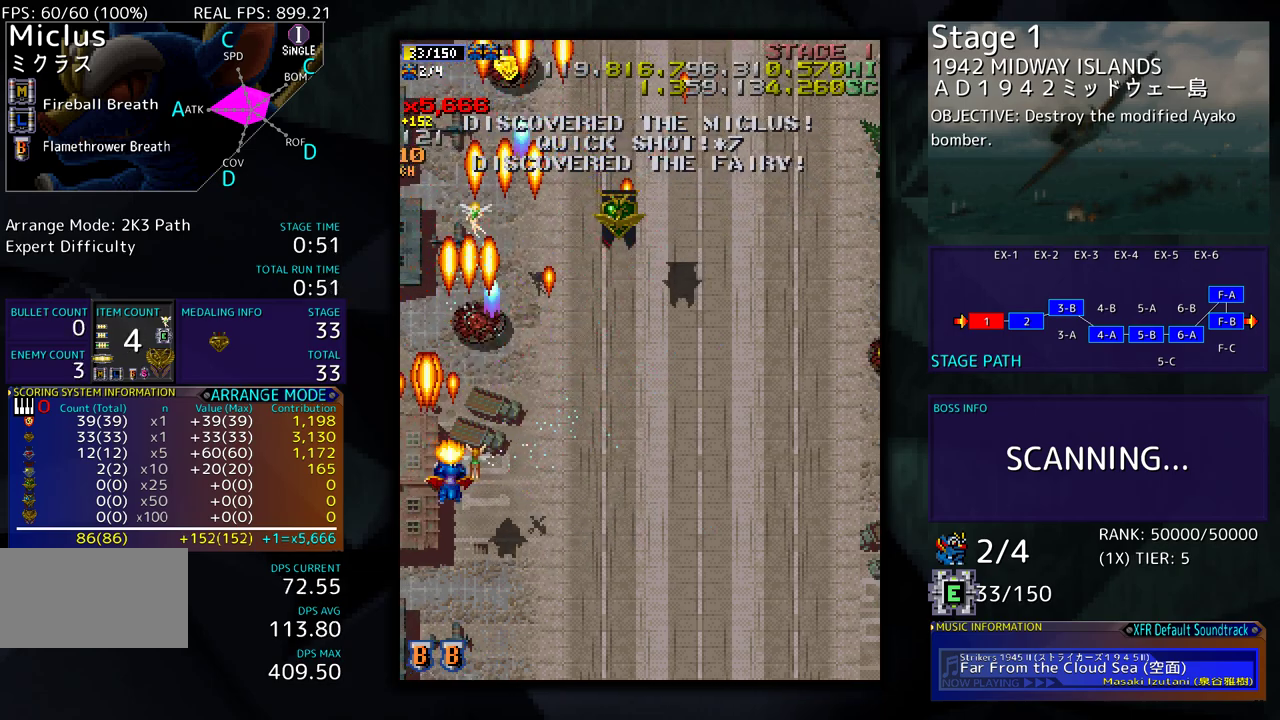
{"buttons": ["DPAD_RIGHT"], "events": [[17, "DPAD_RIGHT", "up"], [133, "DPAD_RIGHT", "down"], [217, "DPAD_DOWN", "up"], [267, "DPAD_RIGHT", "up"], [367, "DPAD_RIGHT", "down"]]}
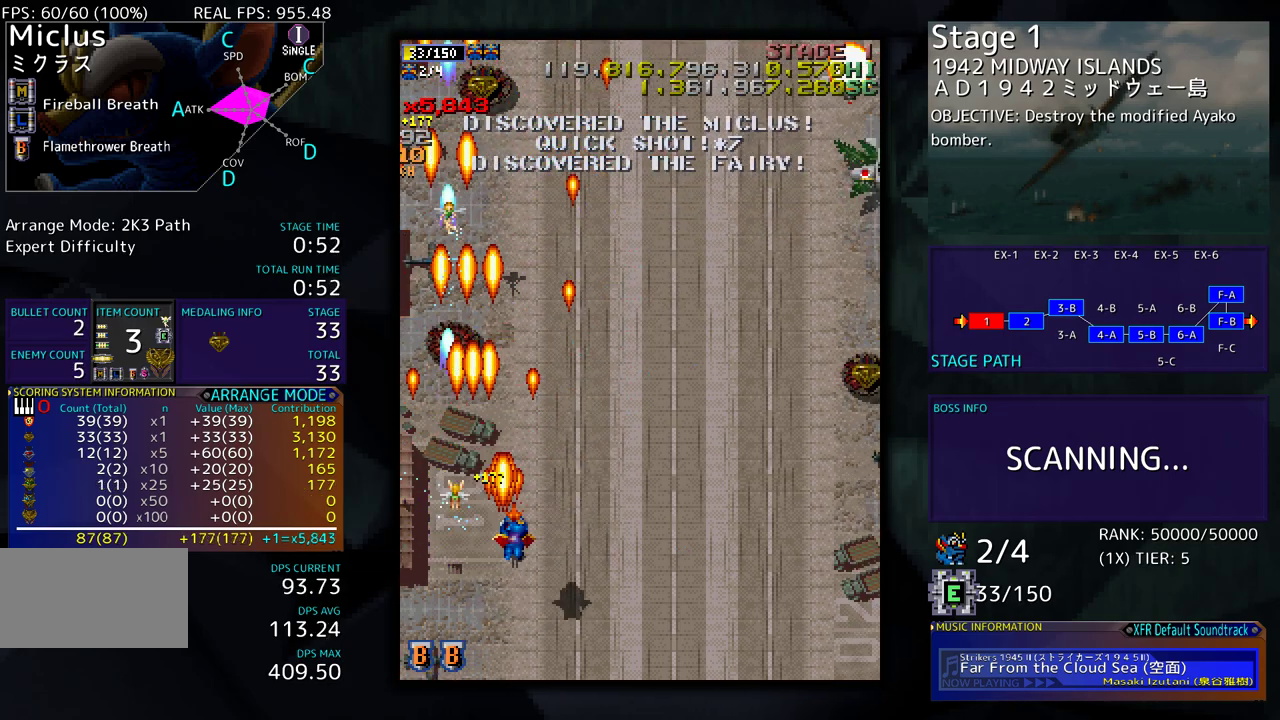
{"buttons": ["DPAD_RIGHT"], "events": [[17, "DPAD_UP", "down"], [183, "DPAD_UP", "up"], [267, "DPAD_DOWN", "down"], [467, "DPAD_DOWN", "up"]]}
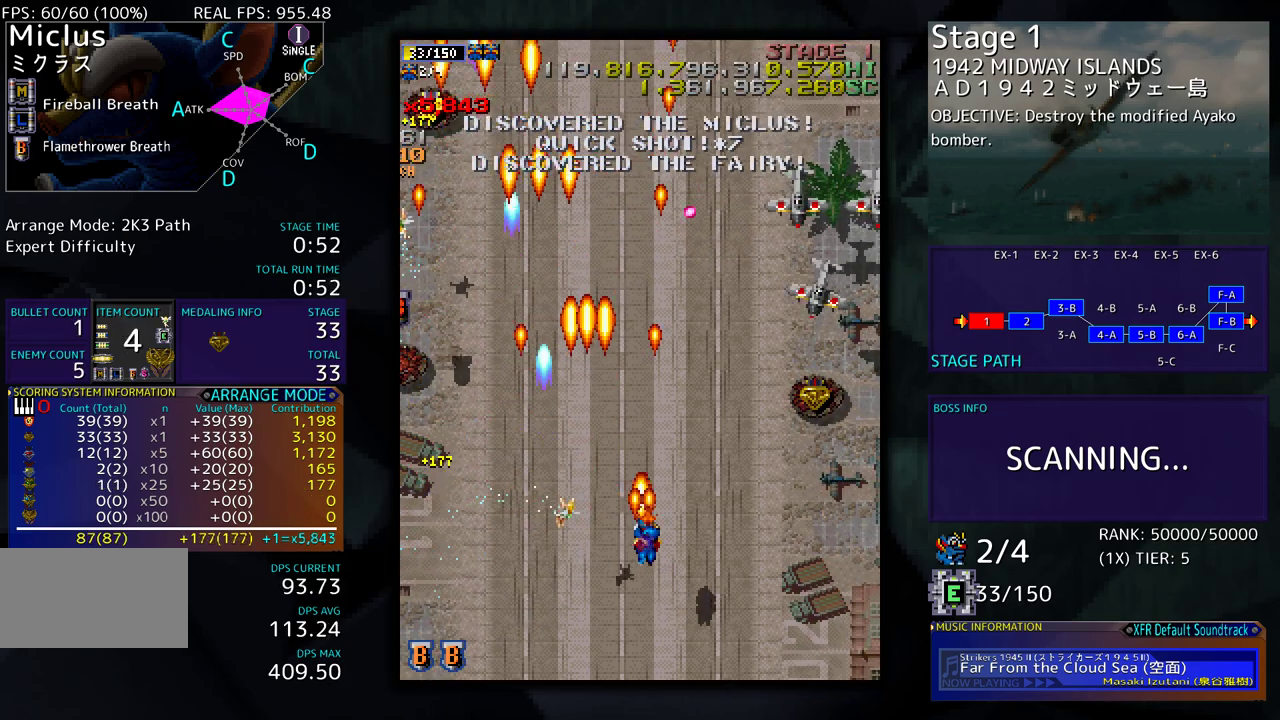
{"buttons": ["DPAD_DOWN", "DPAD_LEFT"], "events": [[183, "DPAD_UP", "down"], [283, "DPAD_UP", "up"], [333, "DPAD_DOWN", "down"], [383, "DPAD_LEFT", "down"], [383, "DPAD_RIGHT", "up"]]}
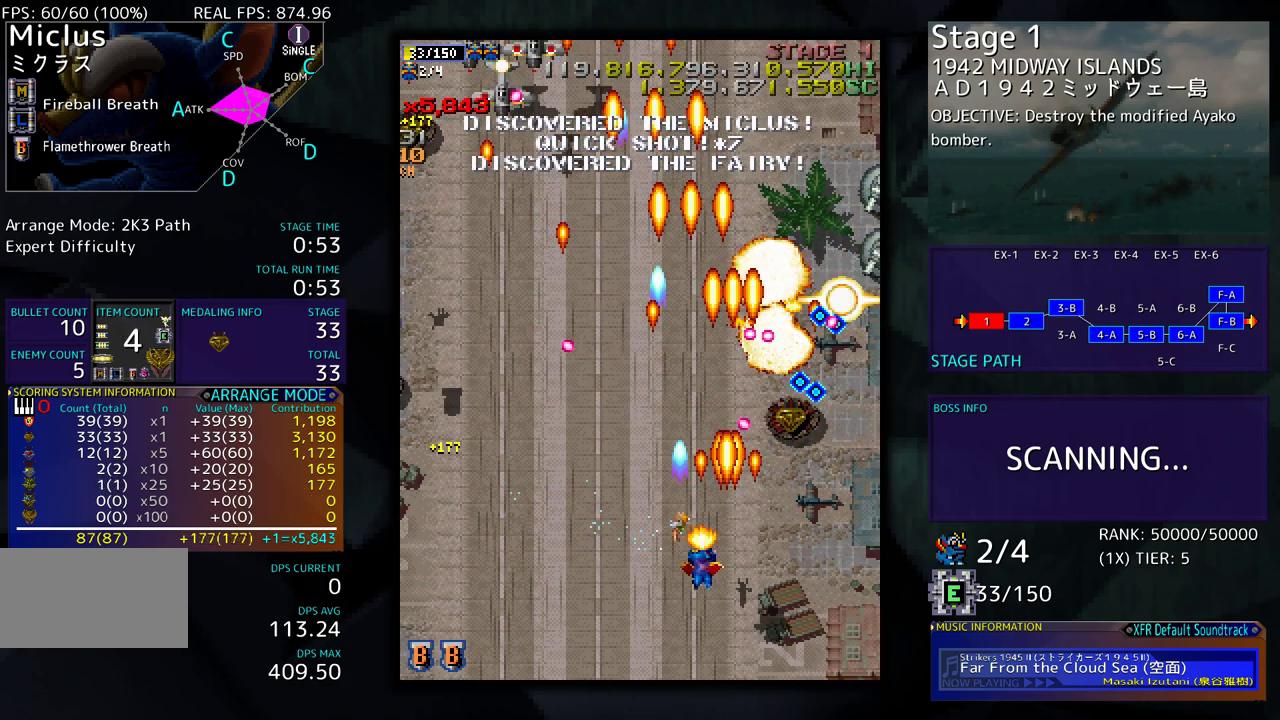
{"buttons": ["DPAD_LEFT"], "events": [[150, "DPAD_DOWN", "up"], [333, "DPAD_DOWN", "down"], [383, "DPAD_DOWN", "up"]]}
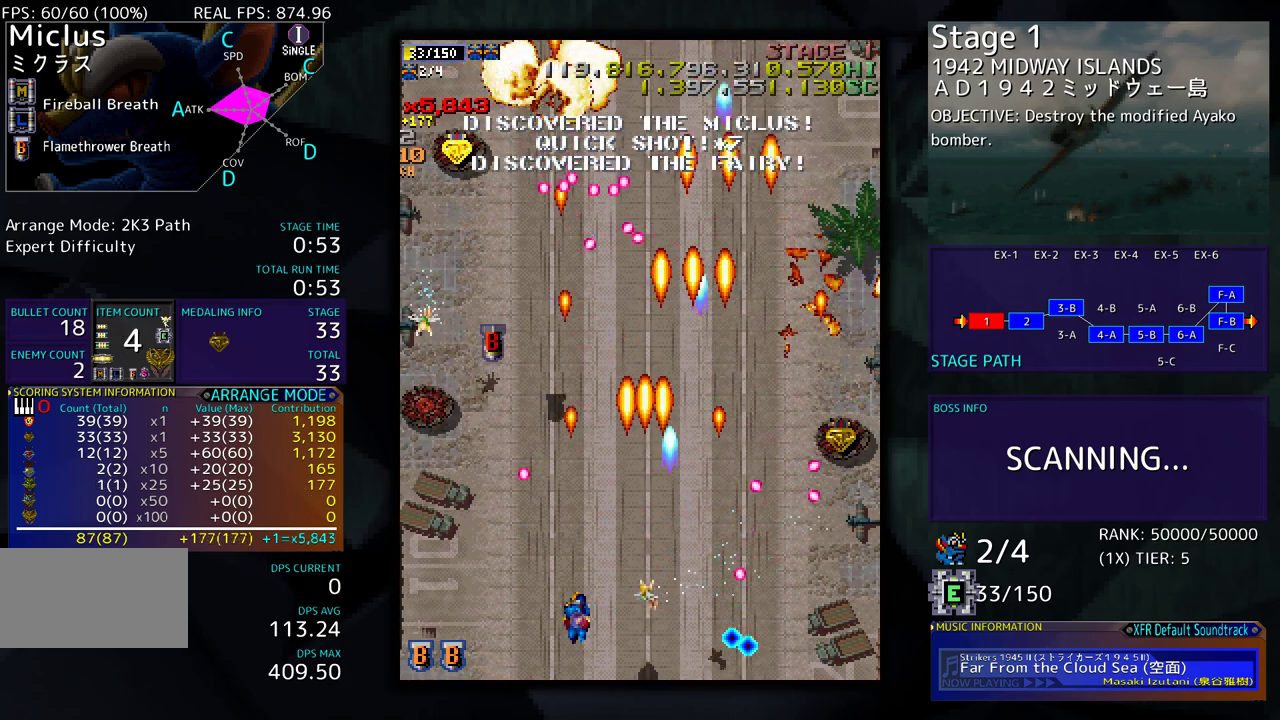
{"buttons": ["DPAD_DOWN", "DPAD_LEFT"], "events": [[17, "DPAD_DOWN", "down"], [17, "DPAD_LEFT", "up"], [33, "DPAD_DOWN", "up"], [33, "DPAD_RIGHT", "down"], [50, "DPAD_UP", "down"], [83, "DPAD_RIGHT", "up"], [283, "DPAD_LEFT", "down"], [417, "DPAD_UP", "up"], [450, "DPAD_DOWN", "down"]]}
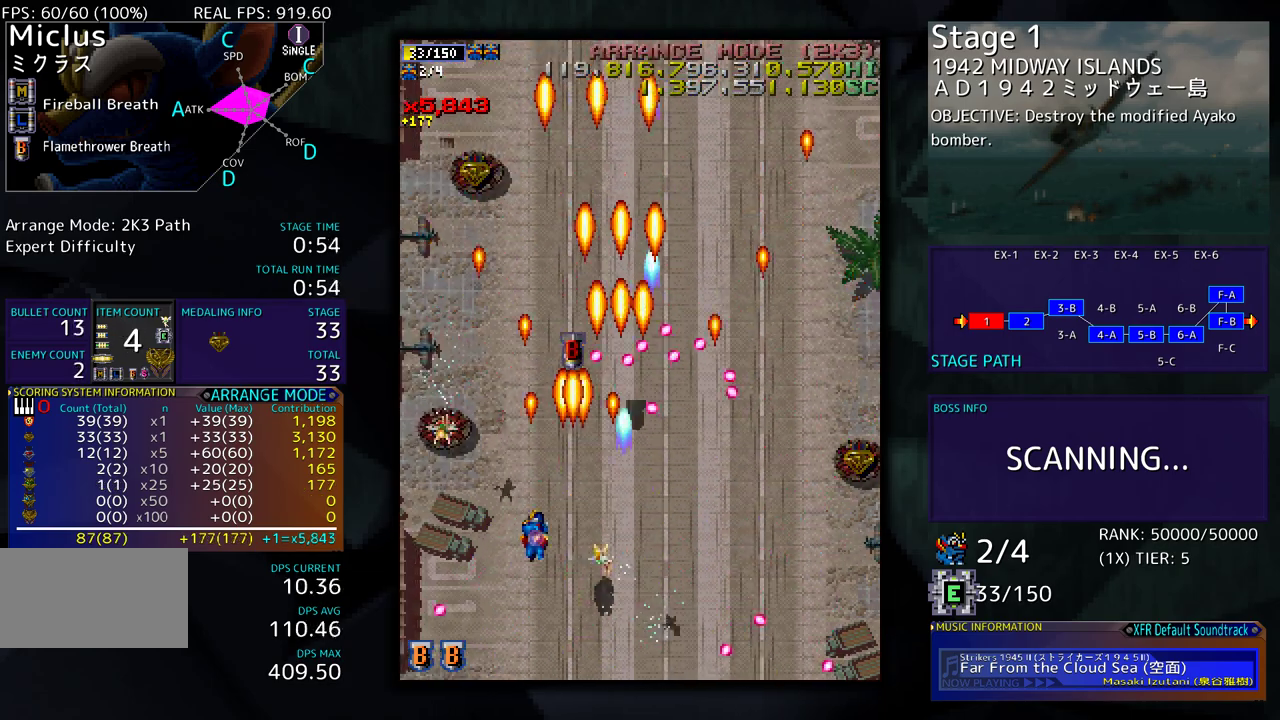
{"buttons": ["DPAD_UP", "DPAD_RIGHT"], "events": [[50, "DPAD_DOWN", "up"], [150, "DPAD_UP", "down"], [200, "DPAD_LEFT", "up"], [250, "DPAD_RIGHT", "down"]]}
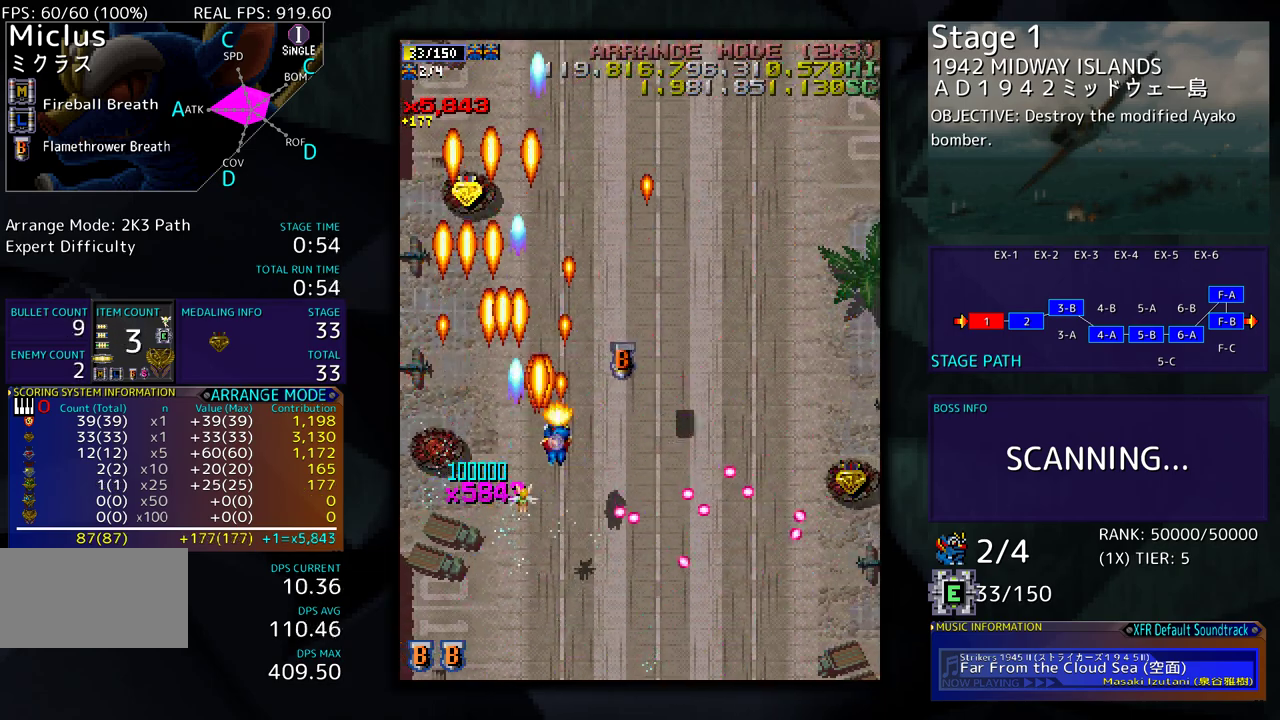
{"buttons": ["DPAD_DOWN", "DPAD_RIGHT"], "events": [[200, "DPAD_UP", "up"], [233, "DPAD_DOWN", "down"]]}
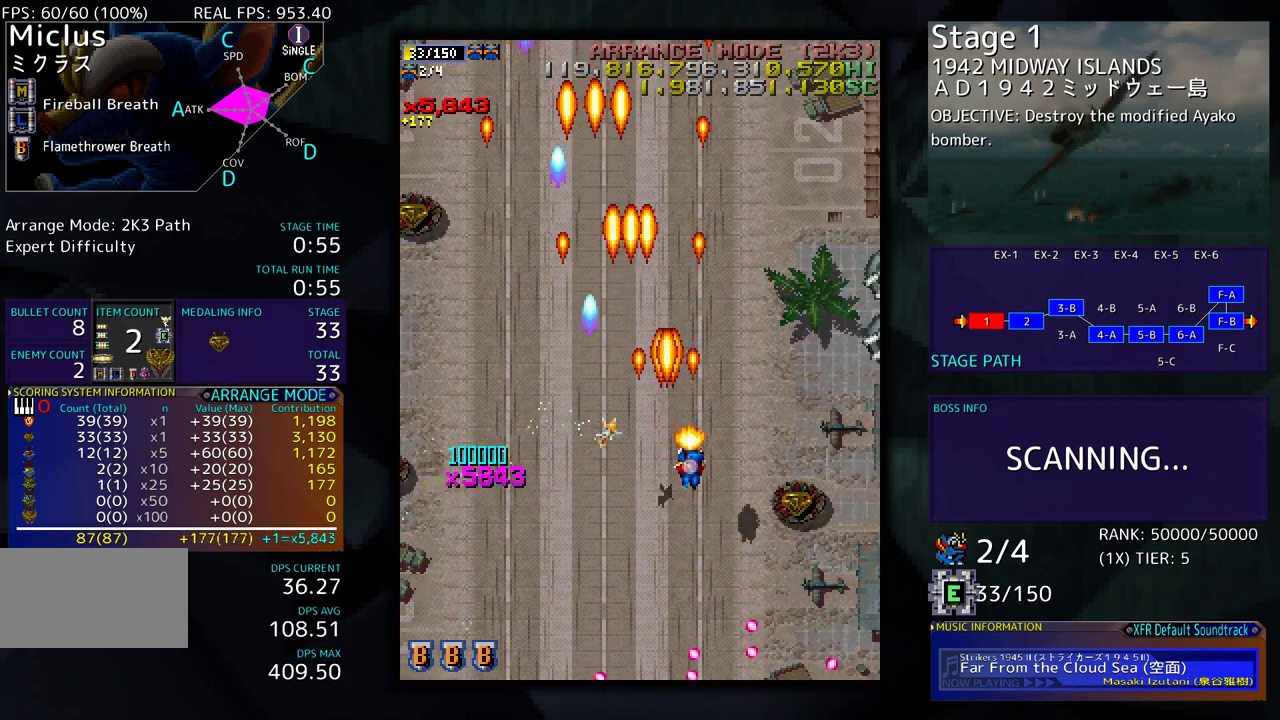
{"buttons": ["DPAD_UP", "DPAD_RIGHT"], "events": [[250, "DPAD_DOWN", "up"], [317, "DPAD_UP", "down"]]}
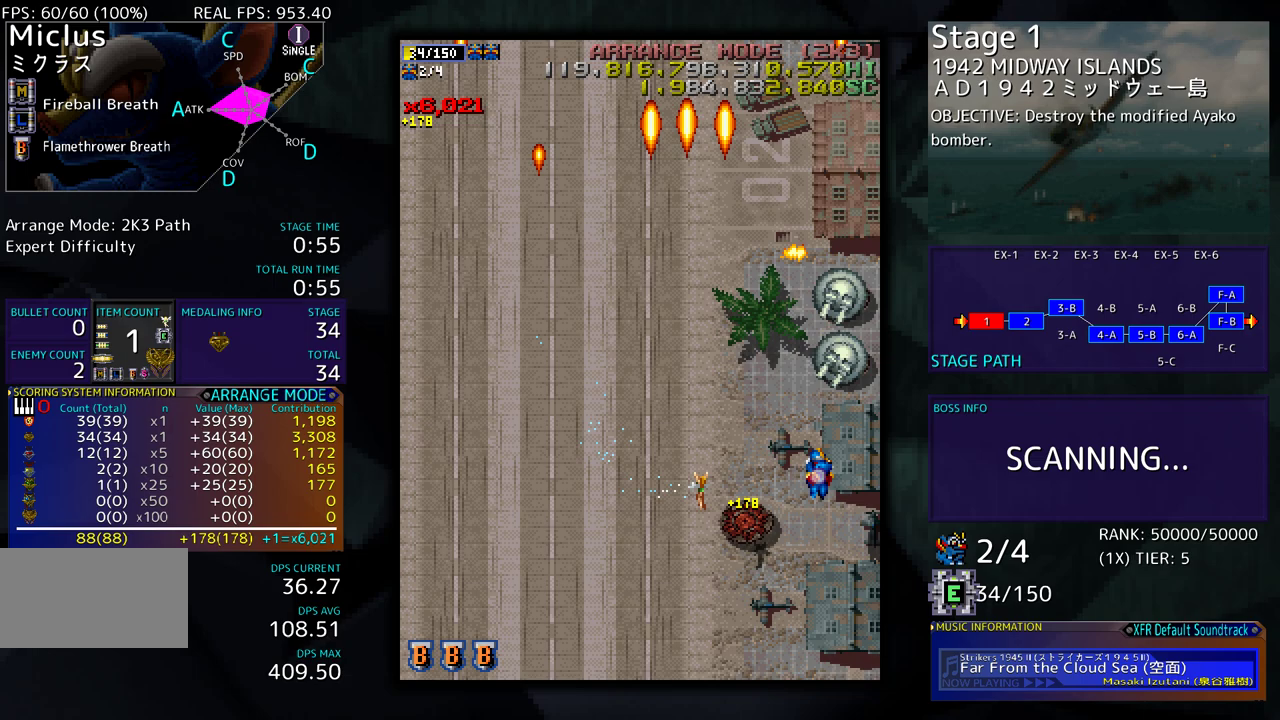
{"buttons": ["DPAD_LEFT"], "events": [[133, "DPAD_RIGHT", "up"], [450, "DPAD_LEFT", "down"], [500, "DPAD_UP", "up"]]}
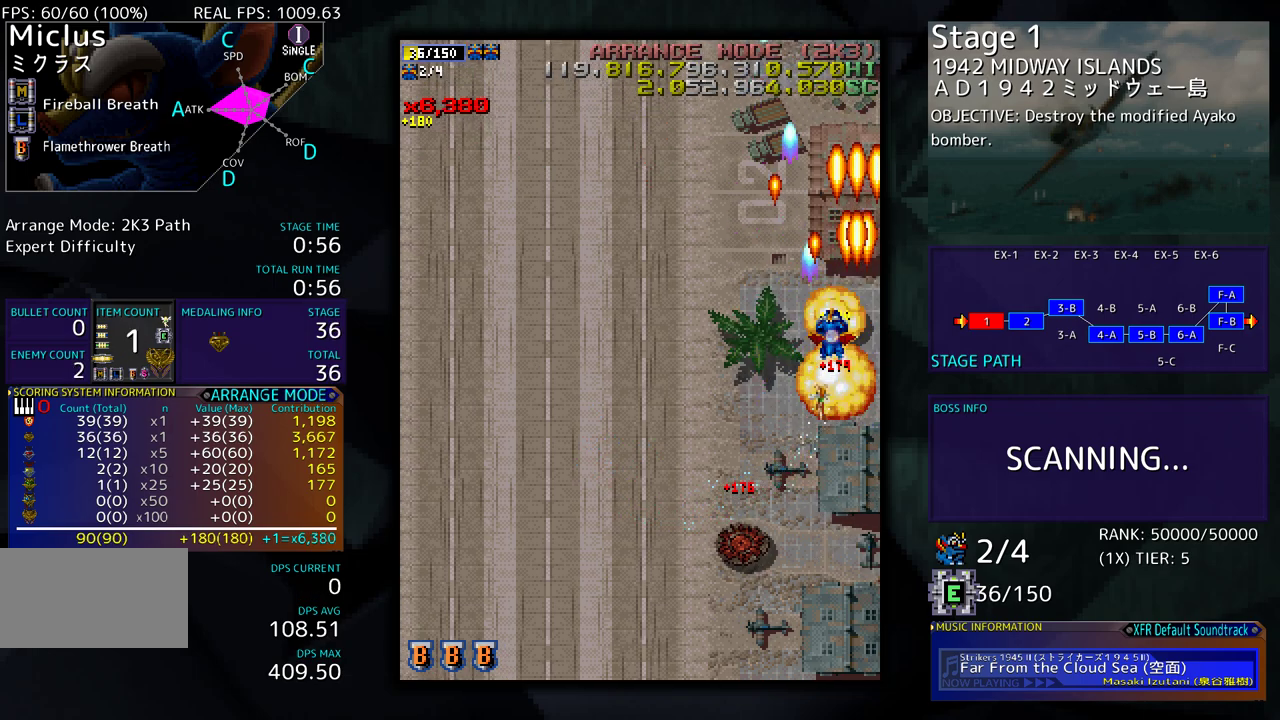
{"buttons": [], "events": [[100, "DPAD_DOWN", "down"], [183, "DPAD_LEFT", "up"], [200, "DPAD_DOWN", "up"]]}